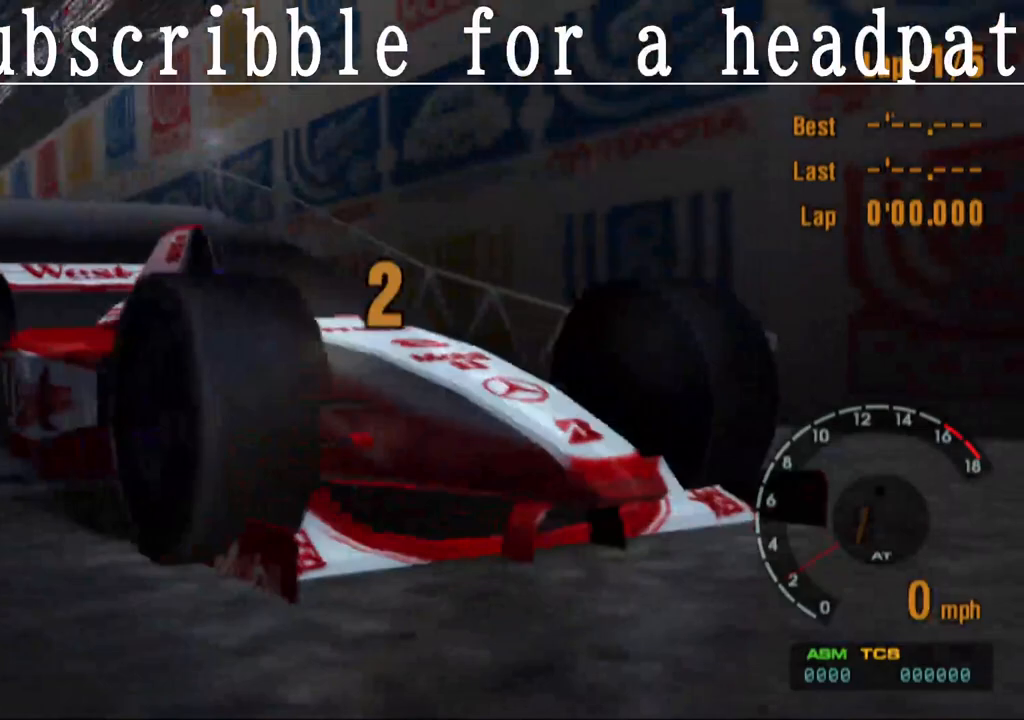
Gameplay with a controller (PlayStation layout); each line is a JSON object with the inputs held at the frame after it (dt_ms = milliseconds from this image to that frame). "events" lists button and stick changes between this image and that frame as [ms after this image, input, new state], when the widget could be followed in between.
{"dt_ms": 500, "buttons": [], "left_stick": "center", "right_stick": "center", "events": []}
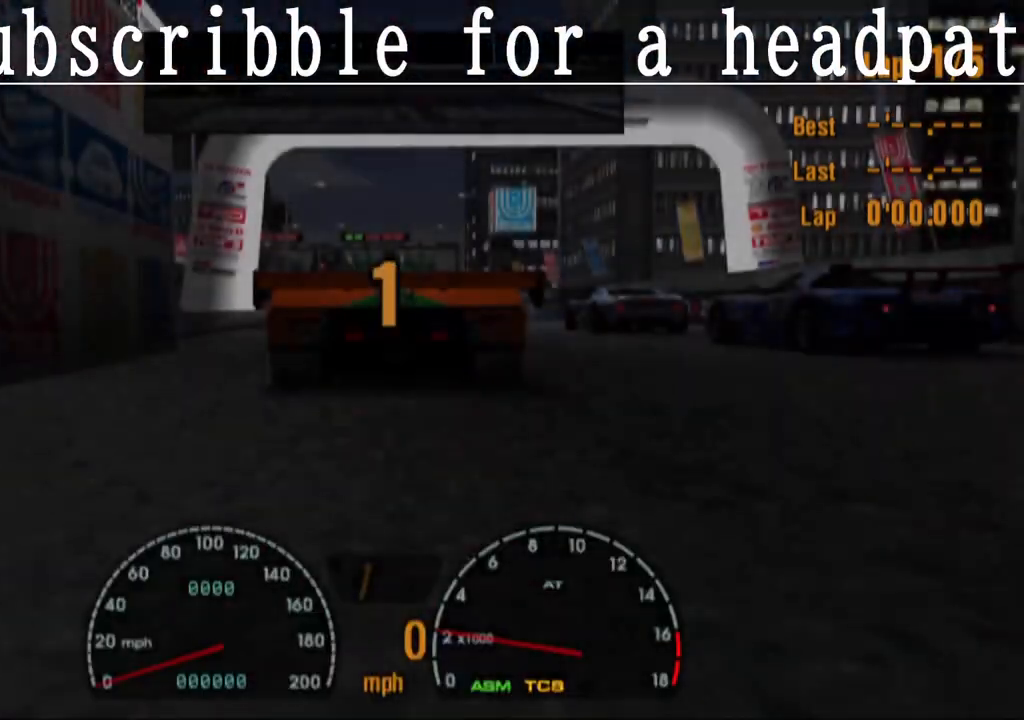
{"dt_ms": 500, "buttons": [], "left_stick": "center", "right_stick": "center", "events": []}
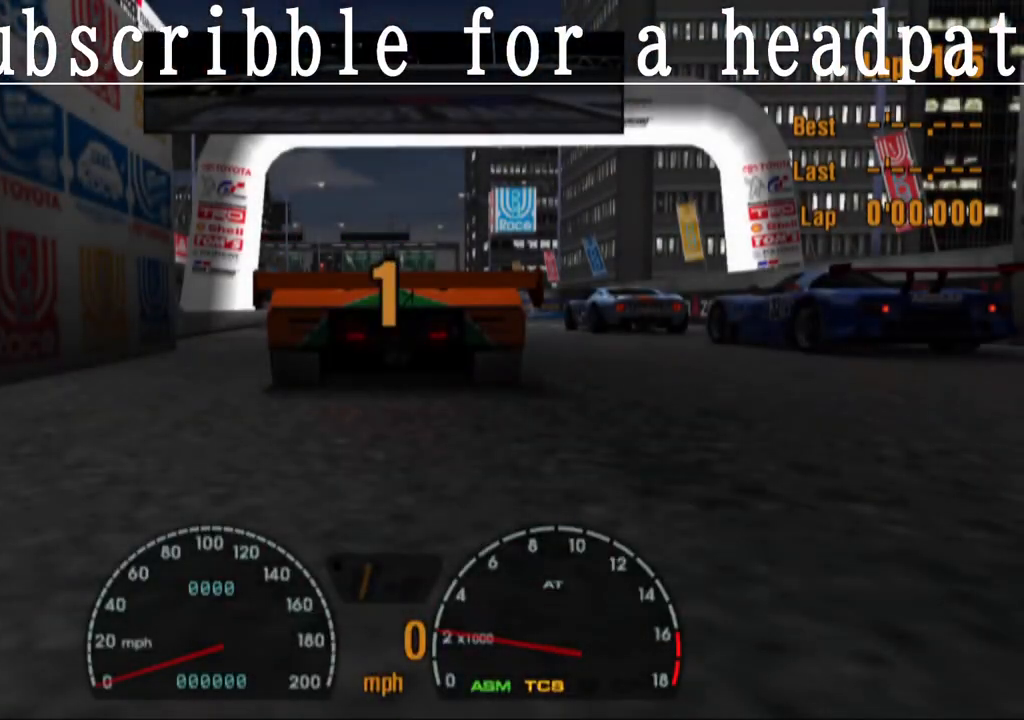
{"dt_ms": 500, "buttons": ["CROSS"], "left_stick": "center", "right_stick": "center", "events": [[33, "CROSS", "down"], [150, "R1", "down"], [333, "R1", "up"]]}
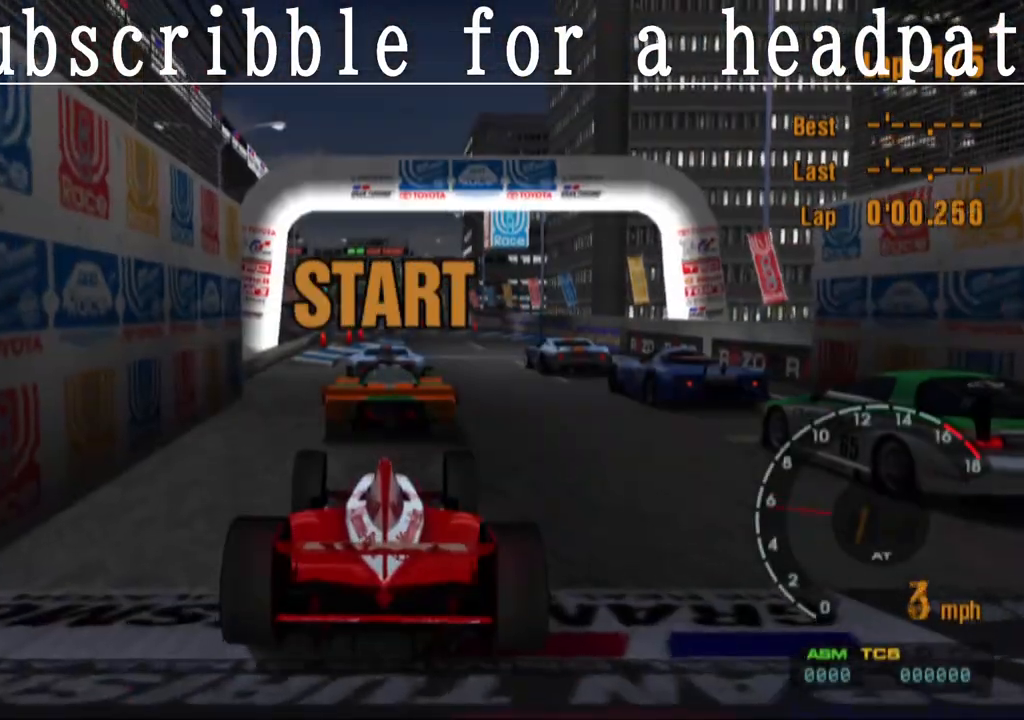
{"dt_ms": 500, "buttons": ["CROSS"], "left_stick": "center", "right_stick": "center", "events": []}
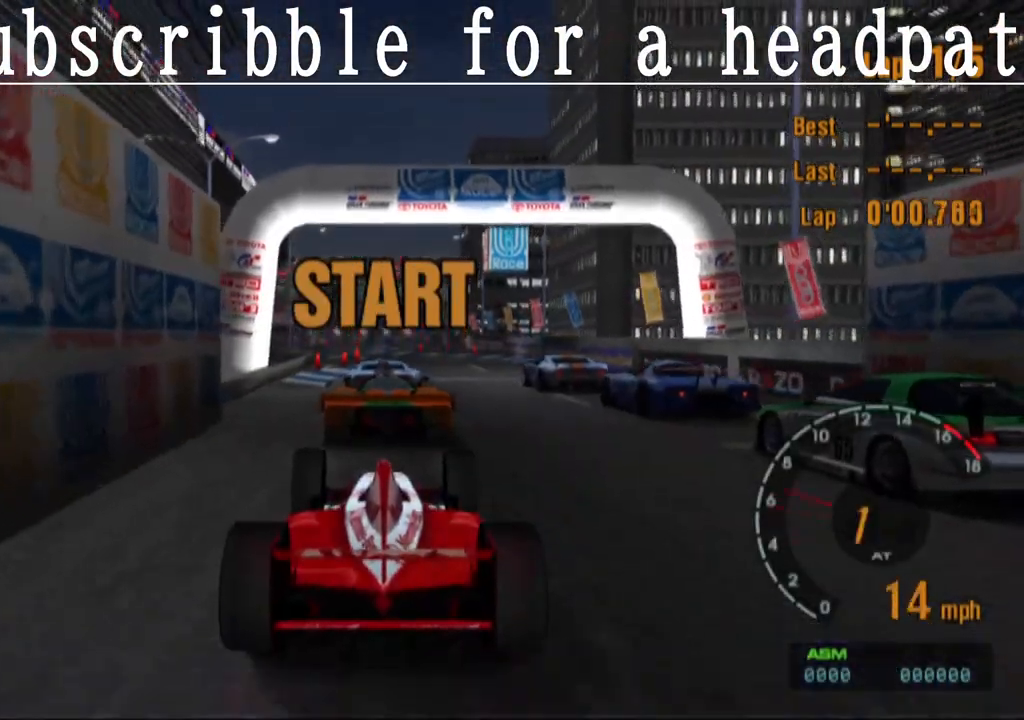
{"dt_ms": 500, "buttons": ["CROSS"], "left_stick": "center", "right_stick": "center", "events": []}
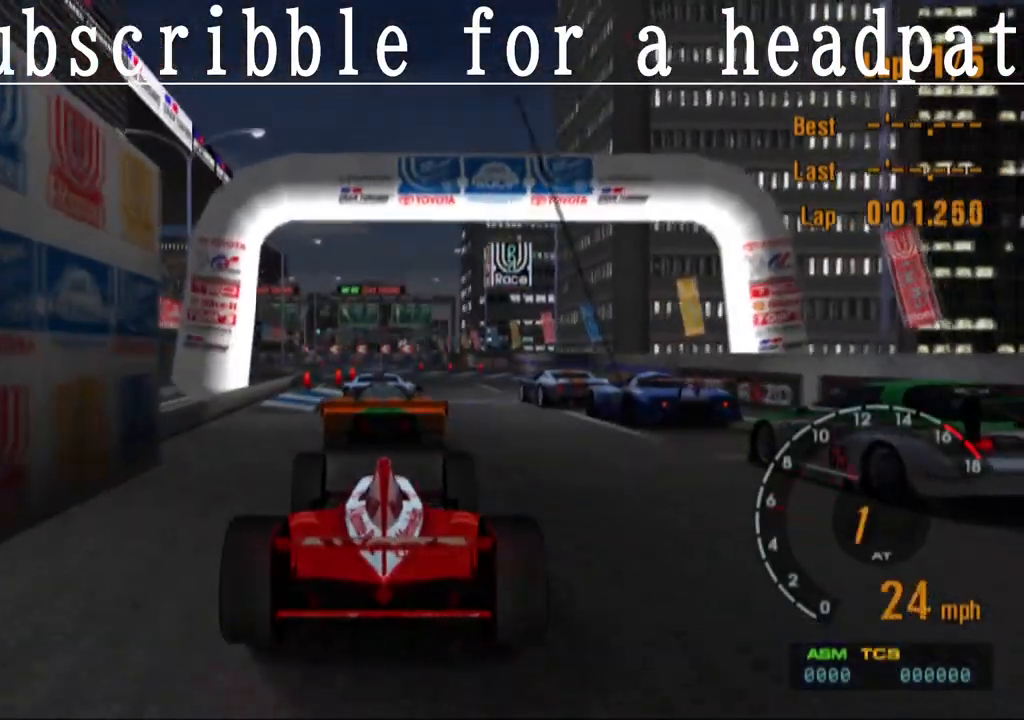
{"dt_ms": 500, "buttons": ["CROSS"], "left_stick": "center", "right_stick": "center", "events": []}
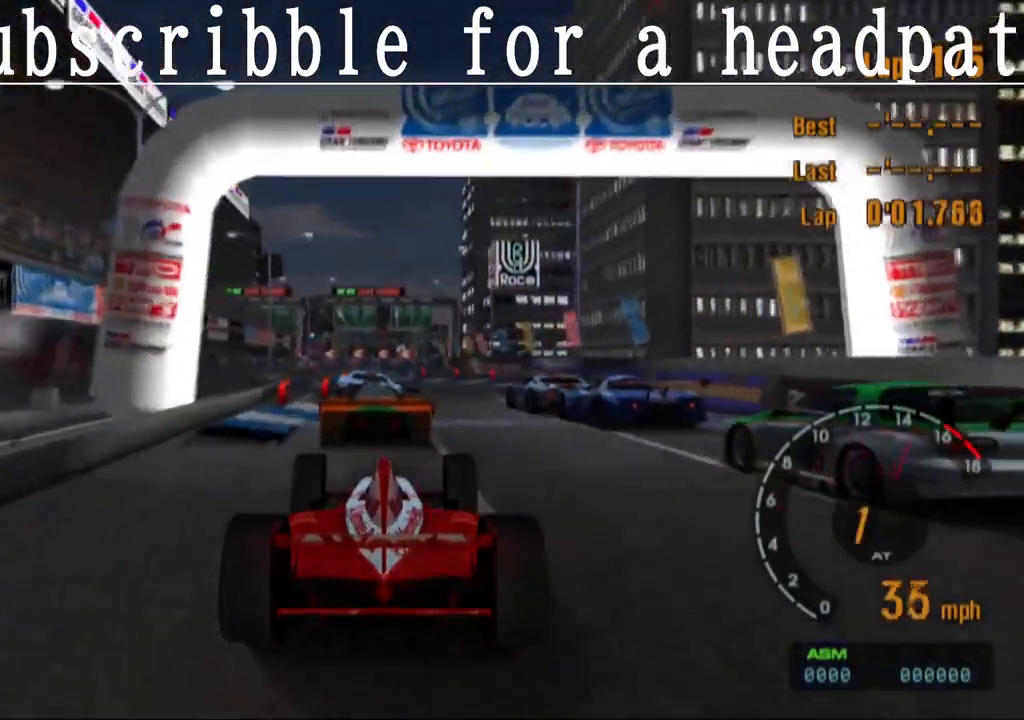
{"dt_ms": 500, "buttons": ["CROSS"], "left_stick": "center", "right_stick": "center", "events": []}
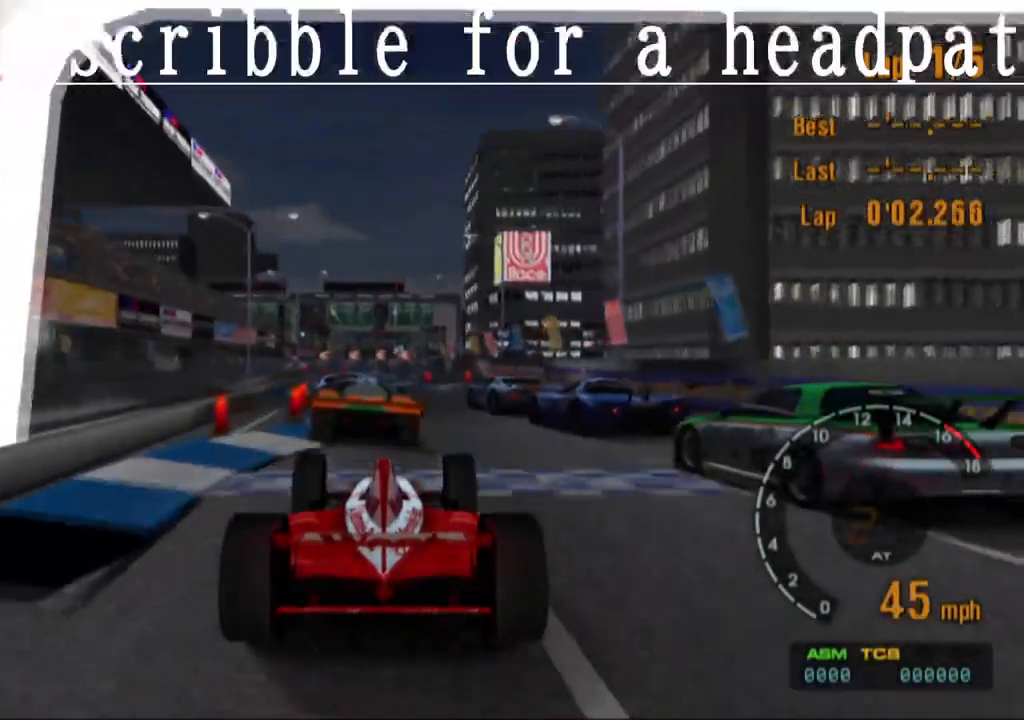
{"dt_ms": 500, "buttons": ["CROSS"], "left_stick": "center", "right_stick": "center", "events": [[250, "R1", "down"], [383, "R1", "up"]]}
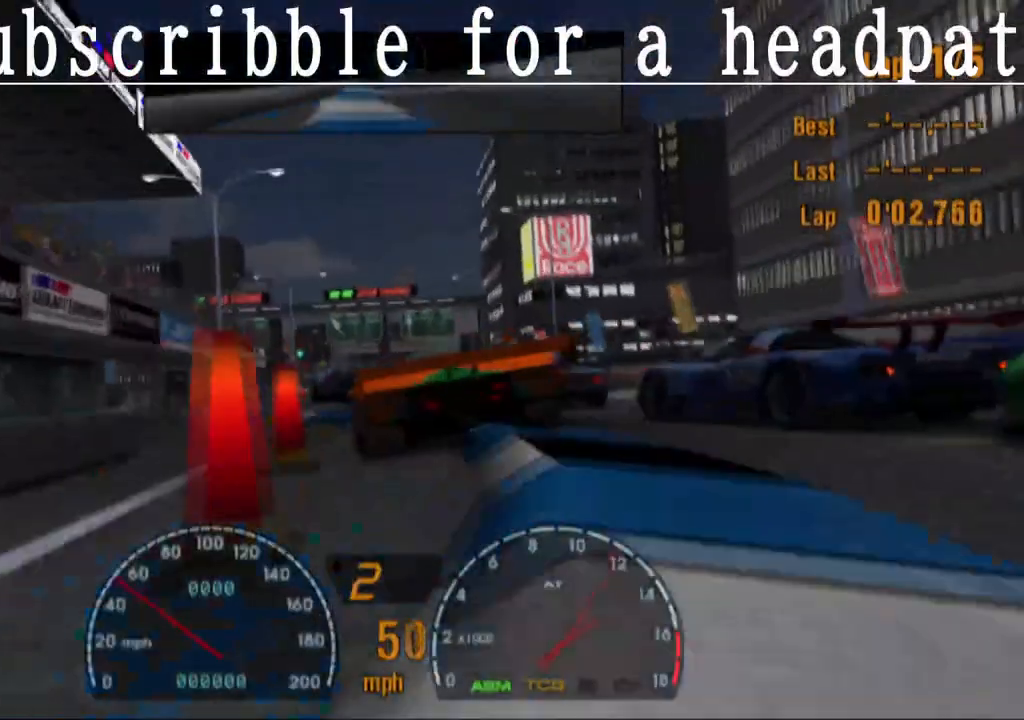
{"dt_ms": 500, "buttons": ["CROSS"], "left_stick": "center", "right_stick": "center", "events": [[150, "R1", "down"], [267, "R1", "up"]]}
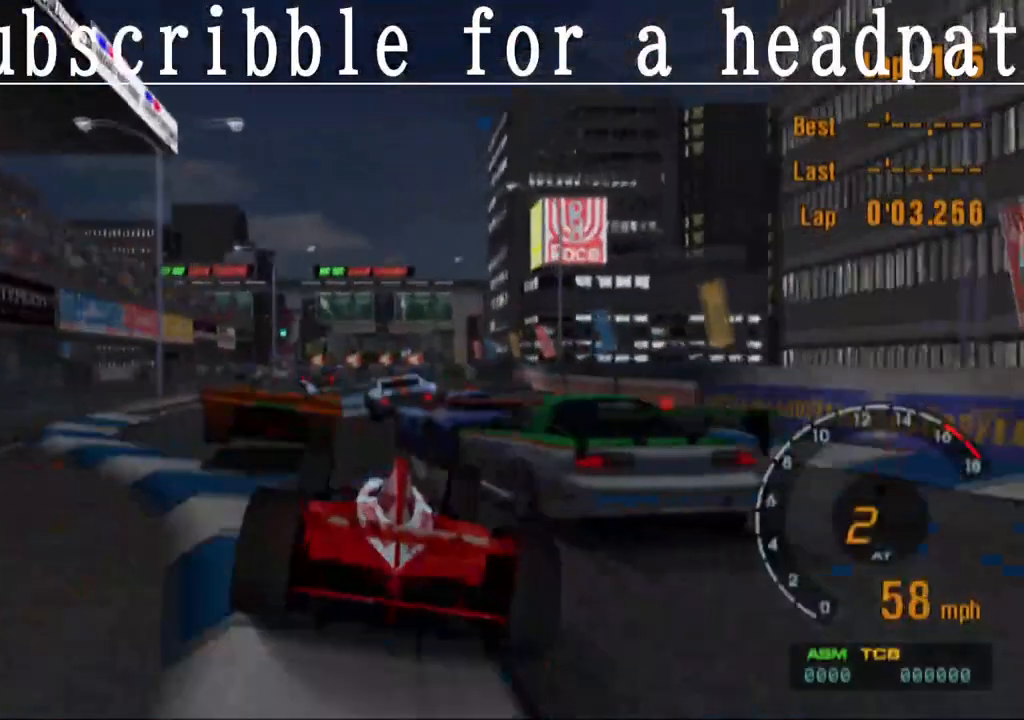
{"dt_ms": 500, "buttons": ["CROSS", "L1"], "left_stick": "right", "right_stick": "center", "events": [[217, "L1", "down"], [450, "left_stick", "right"]]}
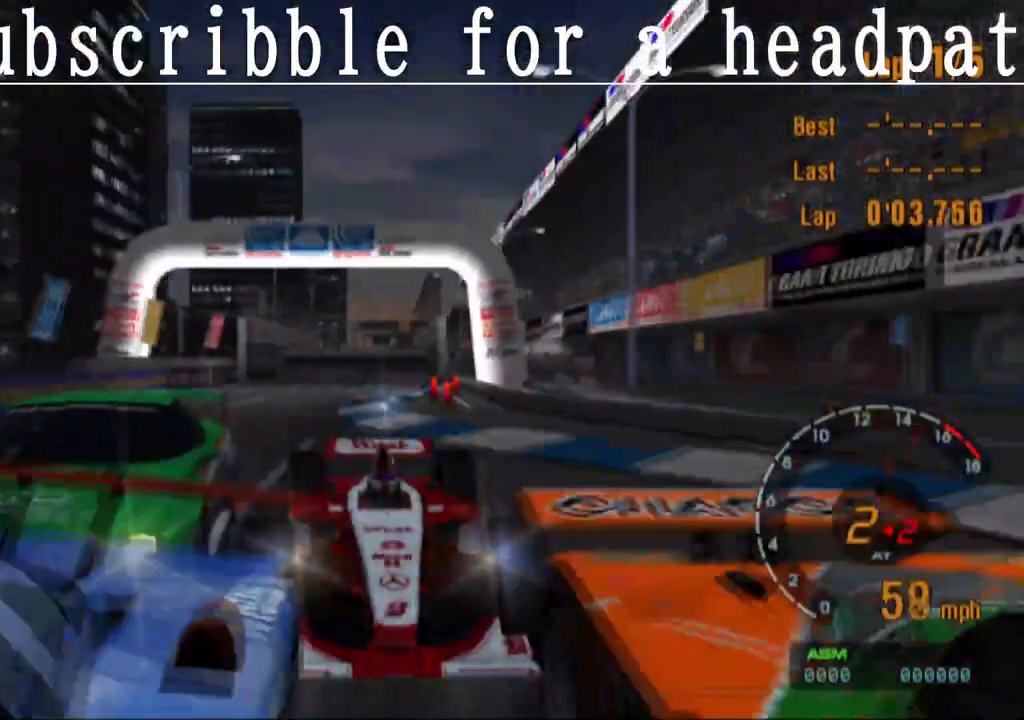
{"dt_ms": 500, "buttons": ["CROSS", "L1"], "left_stick": "center", "right_stick": "center", "events": [[67, "left_stick", "center"], [367, "left_stick", "right"], [483, "left_stick", "center"]]}
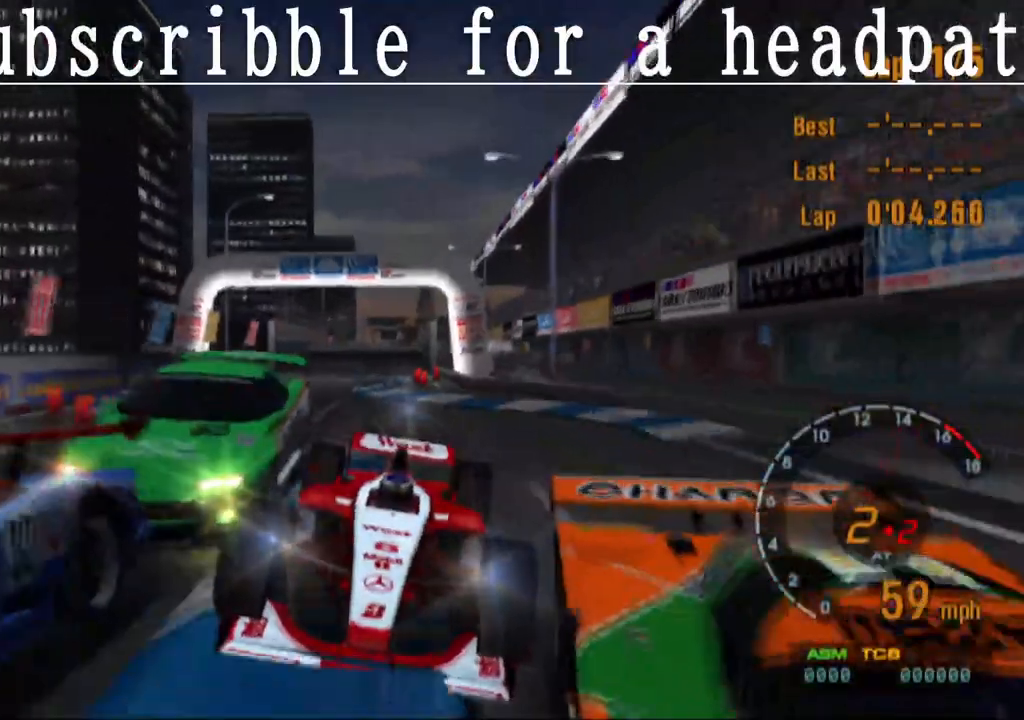
{"dt_ms": 500, "buttons": ["CROSS"], "left_stick": "up-left", "right_stick": "center", "events": [[233, "L1", "up"], [400, "left_stick", "left"], [483, "left_stick", "up-left"]]}
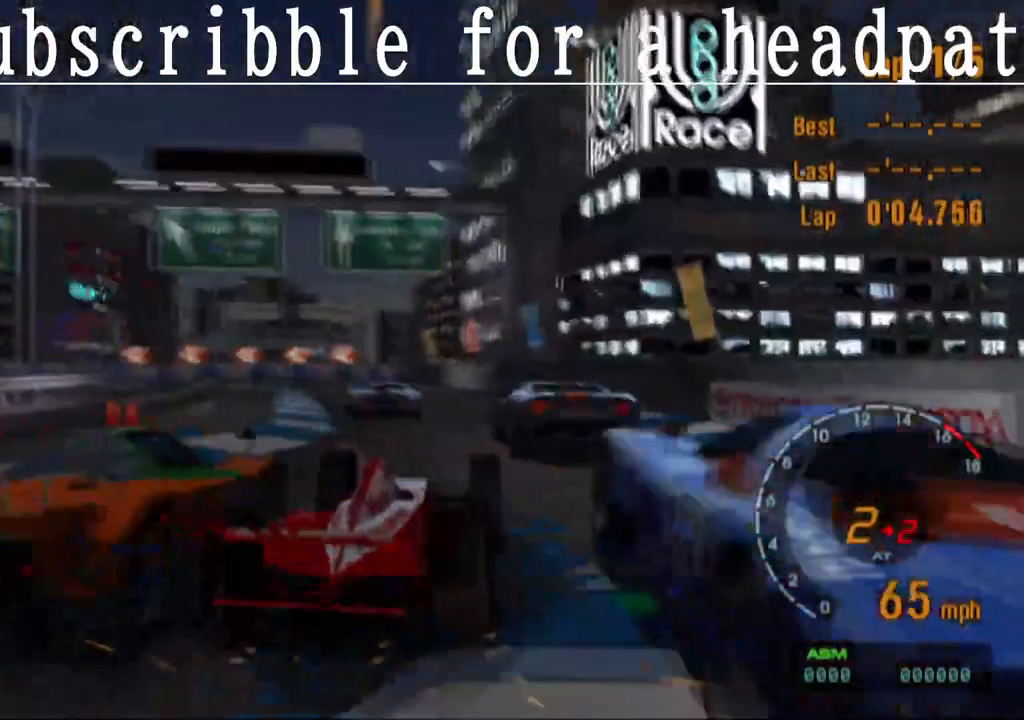
{"dt_ms": 500, "buttons": ["CROSS"], "left_stick": "left", "right_stick": "center", "events": [[133, "left_stick", "center"], [200, "left_stick", "left"]]}
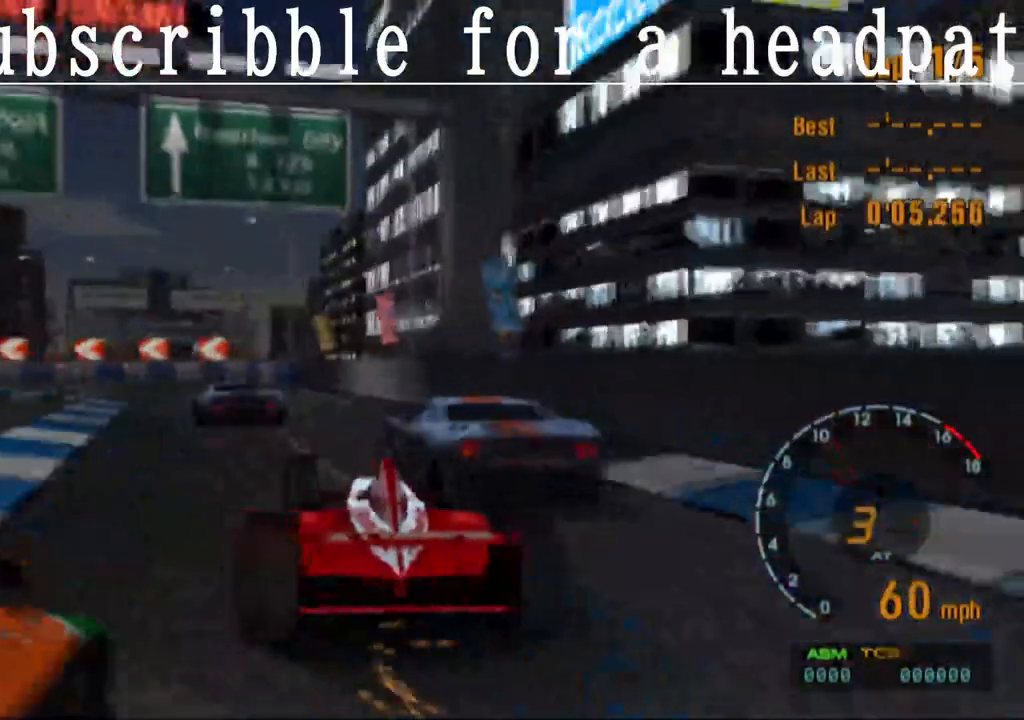
{"dt_ms": 500, "buttons": [], "left_stick": "left", "right_stick": "center", "events": [[100, "left_stick", "center"], [150, "left_stick", "left"], [167, "CROSS", "up"]]}
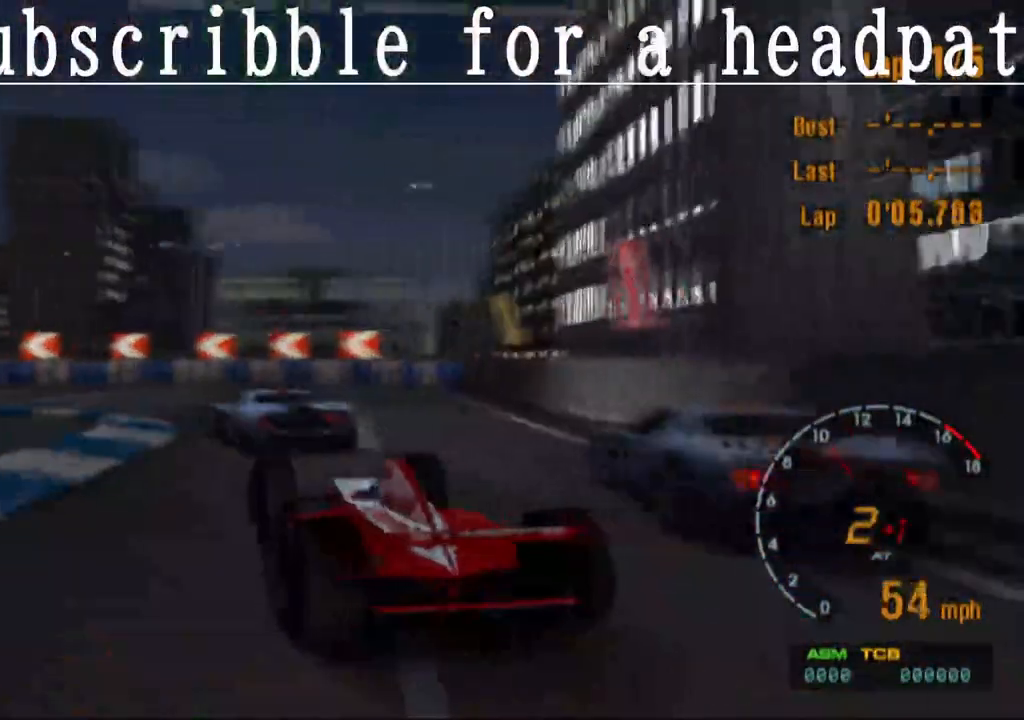
{"dt_ms": 500, "buttons": ["SQUARE"], "left_stick": "left", "right_stick": "center", "events": [[33, "SQUARE", "down"]]}
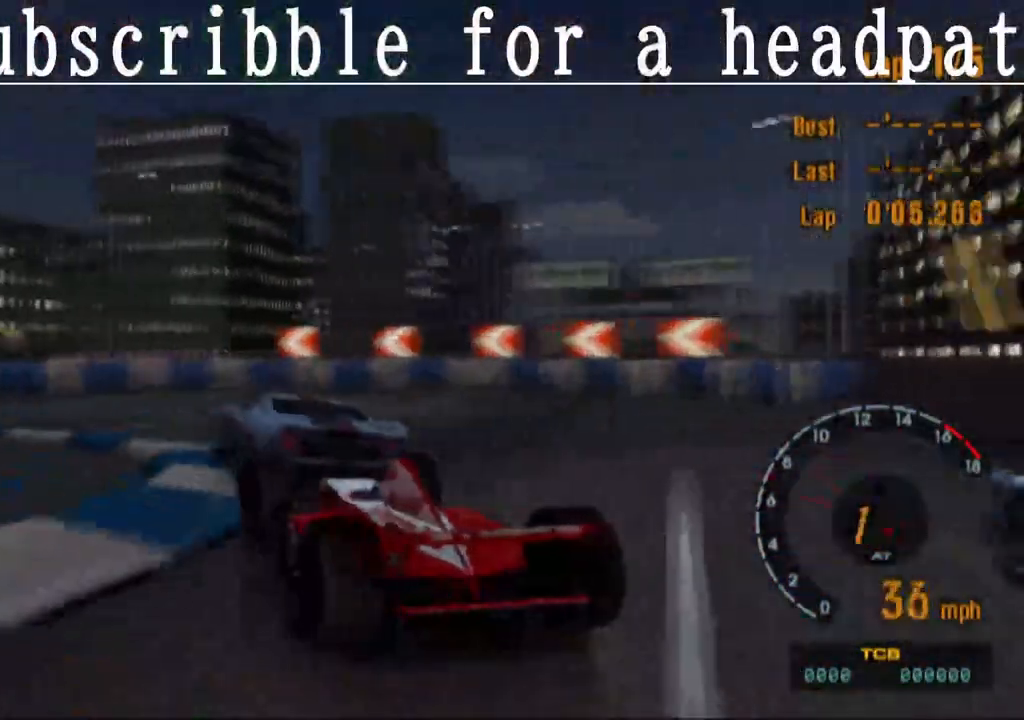
{"dt_ms": 500, "buttons": ["L1"], "left_stick": "left", "right_stick": "center", "events": [[217, "SQUARE", "up"], [383, "L1", "down"]]}
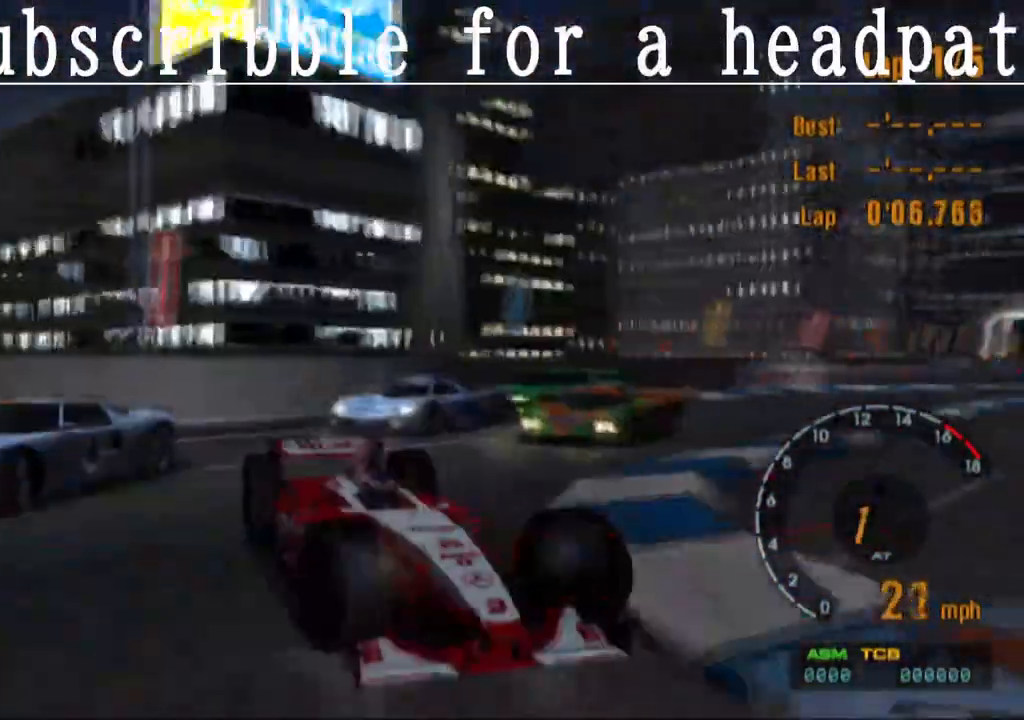
{"dt_ms": 500, "buttons": ["CROSS", "L1"], "left_stick": "left", "right_stick": "center", "events": [[17, "CROSS", "down"]]}
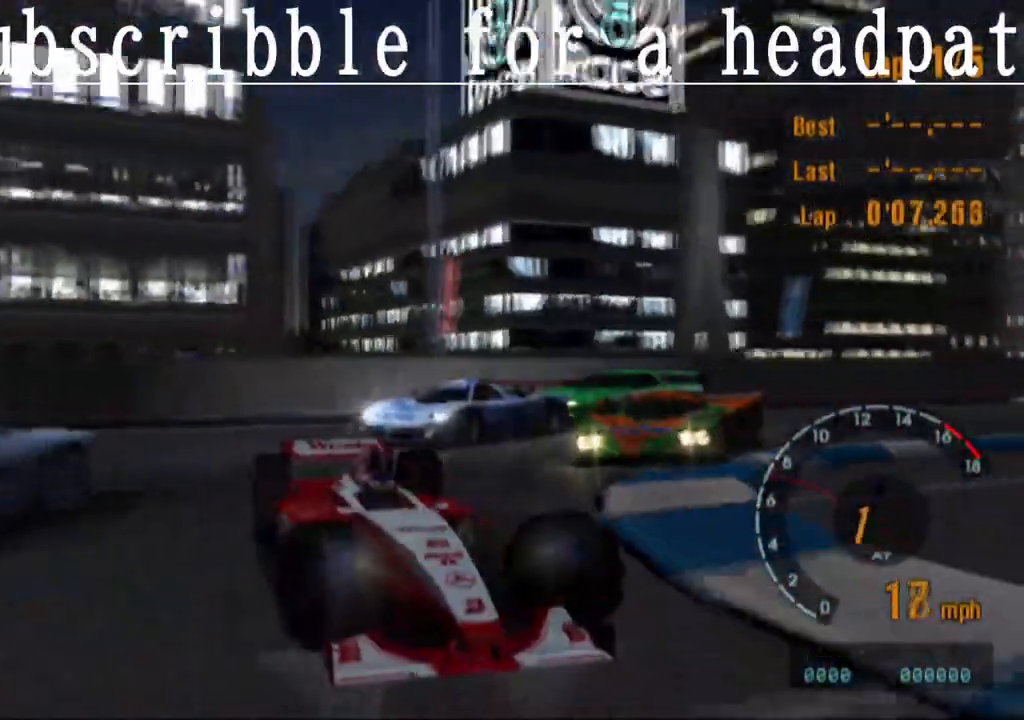
{"dt_ms": 1000, "buttons": ["CROSS"], "left_stick": "left", "right_stick": "center"}
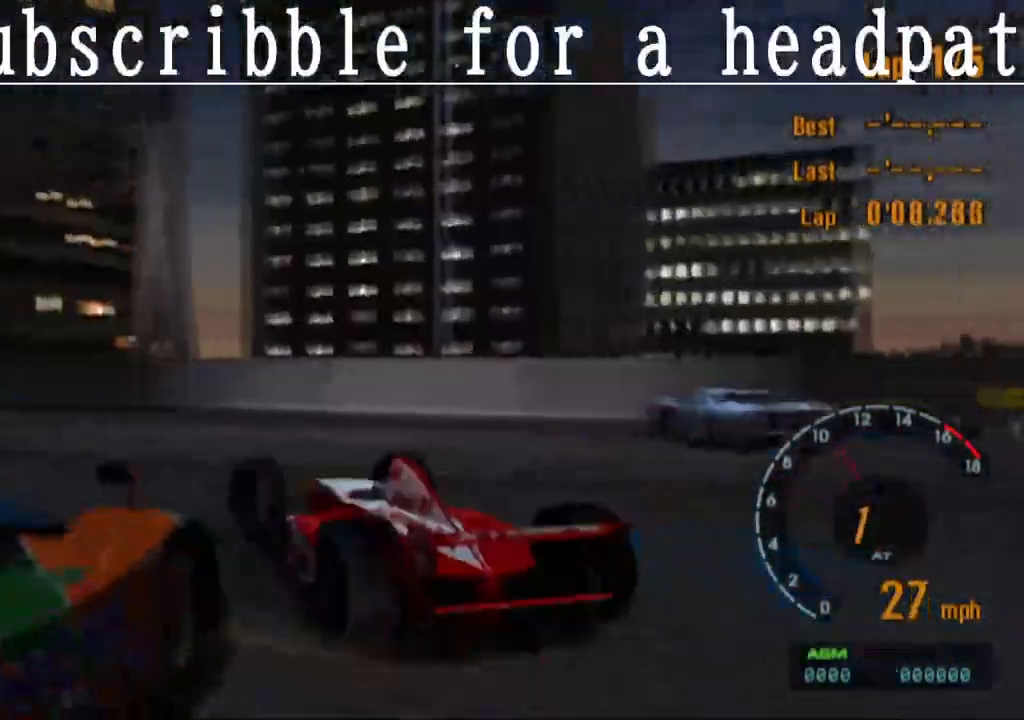
{"dt_ms": 500, "buttons": ["CROSS"], "left_stick": "right", "right_stick": "center", "events": [[350, "left_stick", "center"], [500, "left_stick", "right"]]}
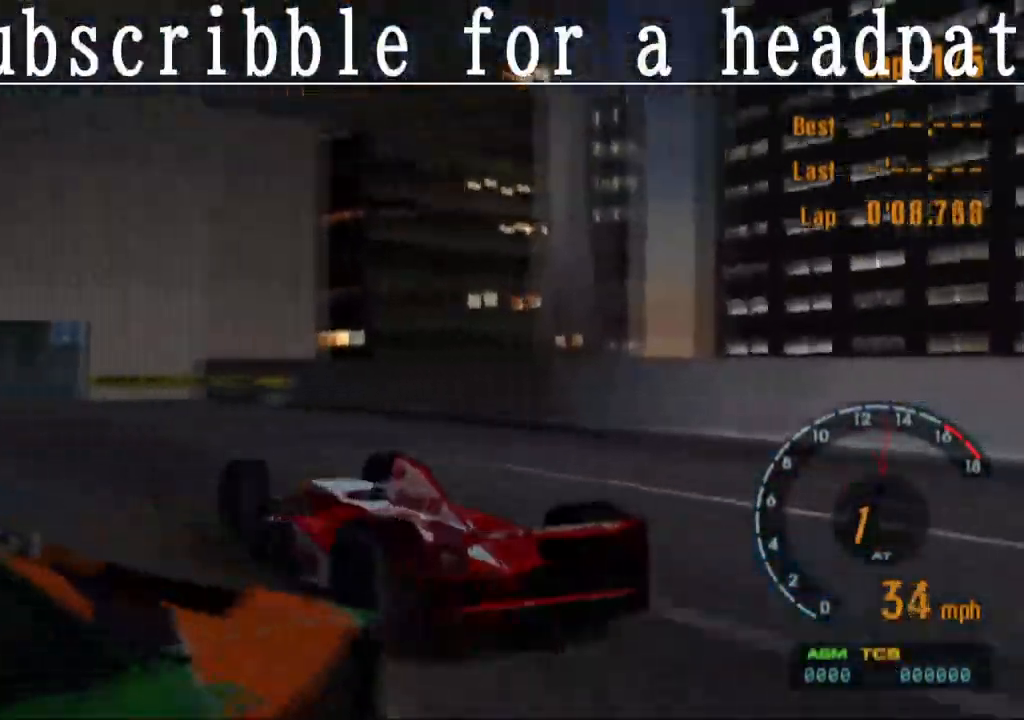
{"dt_ms": 500, "buttons": ["CROSS"], "left_stick": "center", "right_stick": "center", "events": [[483, "left_stick", "center"]]}
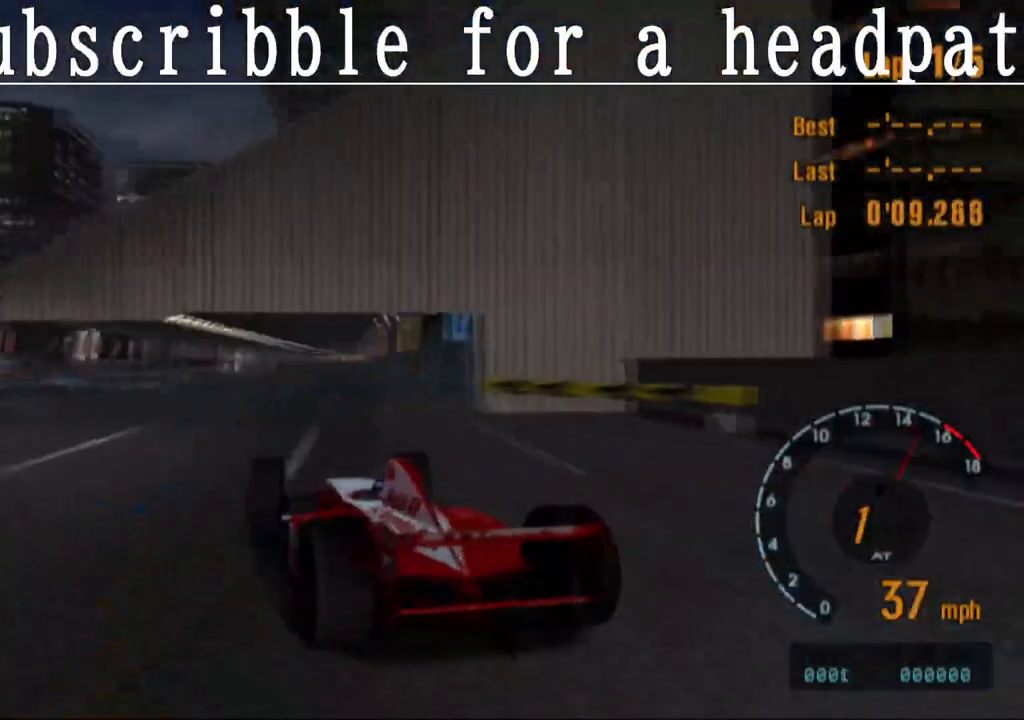
{"dt_ms": 500, "buttons": ["CROSS"], "left_stick": "right", "right_stick": "center", "events": [[383, "left_stick", "right"]]}
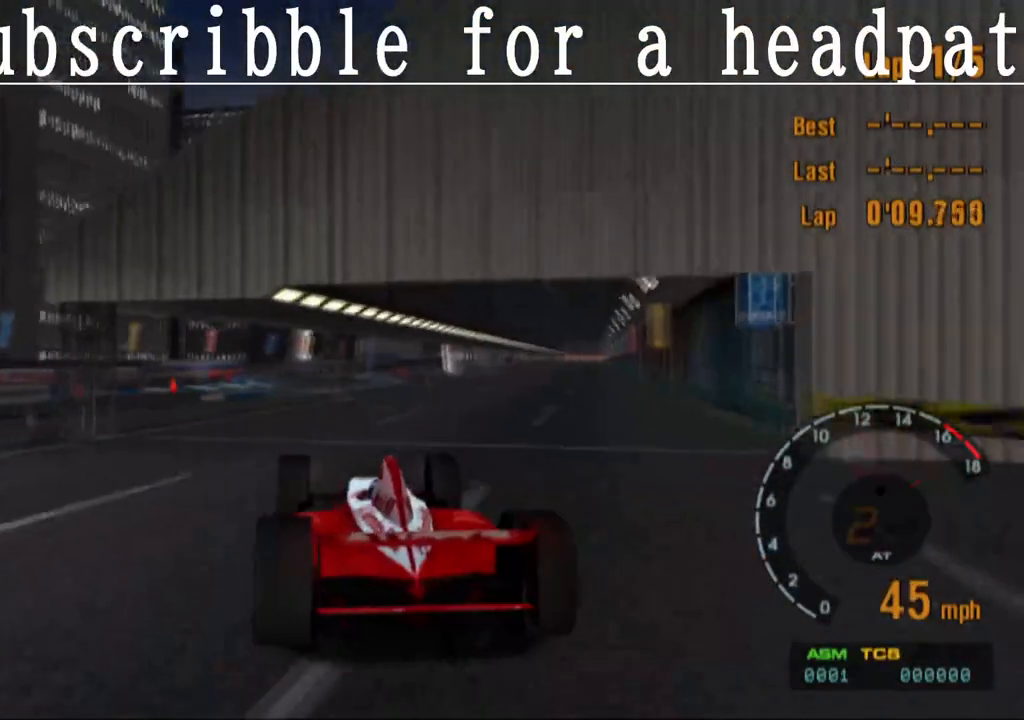
{"dt_ms": 500, "buttons": ["CROSS"], "left_stick": "right", "right_stick": "center", "events": [[183, "left_stick", "center"], [350, "left_stick", "right"]]}
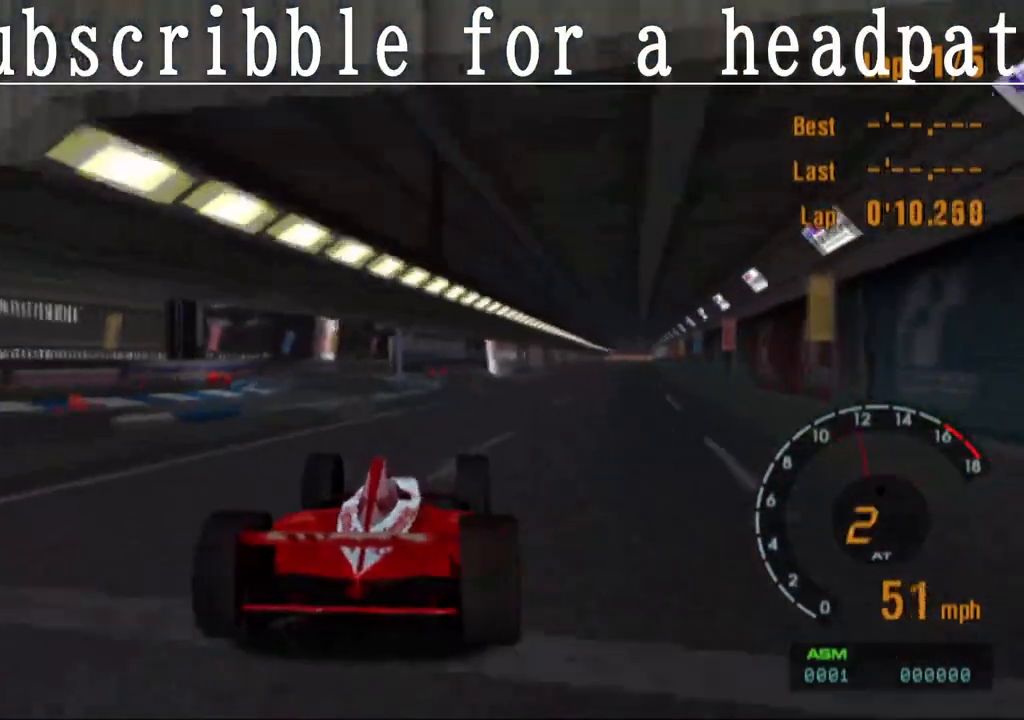
{"dt_ms": 500, "buttons": ["CROSS"], "left_stick": "left", "right_stick": "center", "events": [[67, "left_stick", "center"], [417, "left_stick", "left"]]}
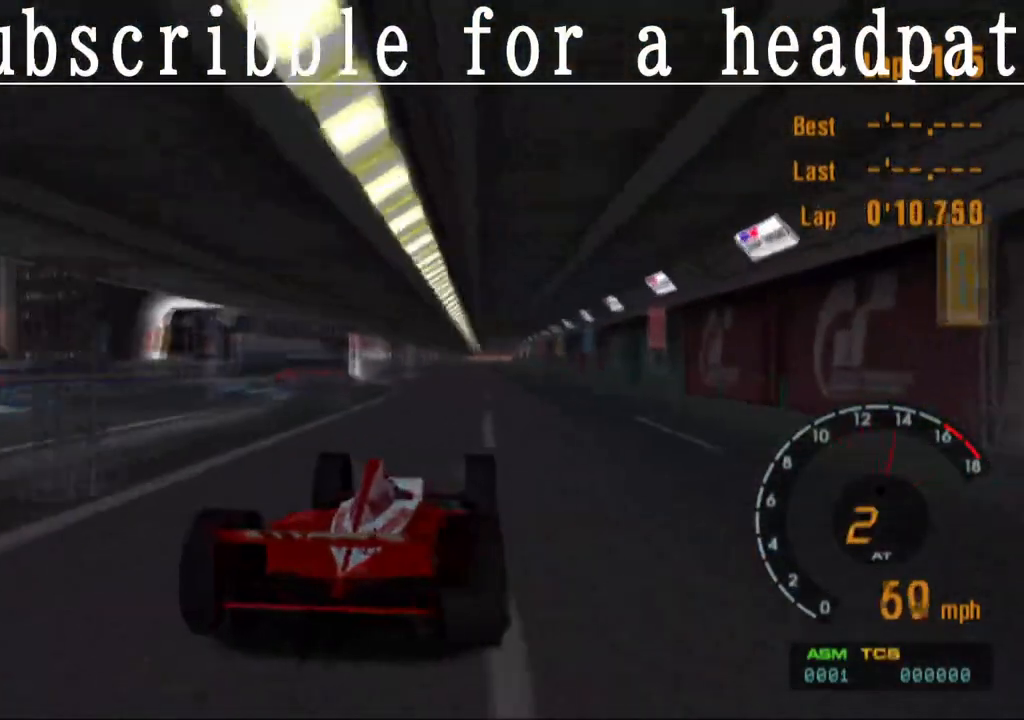
{"dt_ms": 500, "buttons": ["CROSS"], "left_stick": "center", "right_stick": "center", "events": [[33, "left_stick", "center"]]}
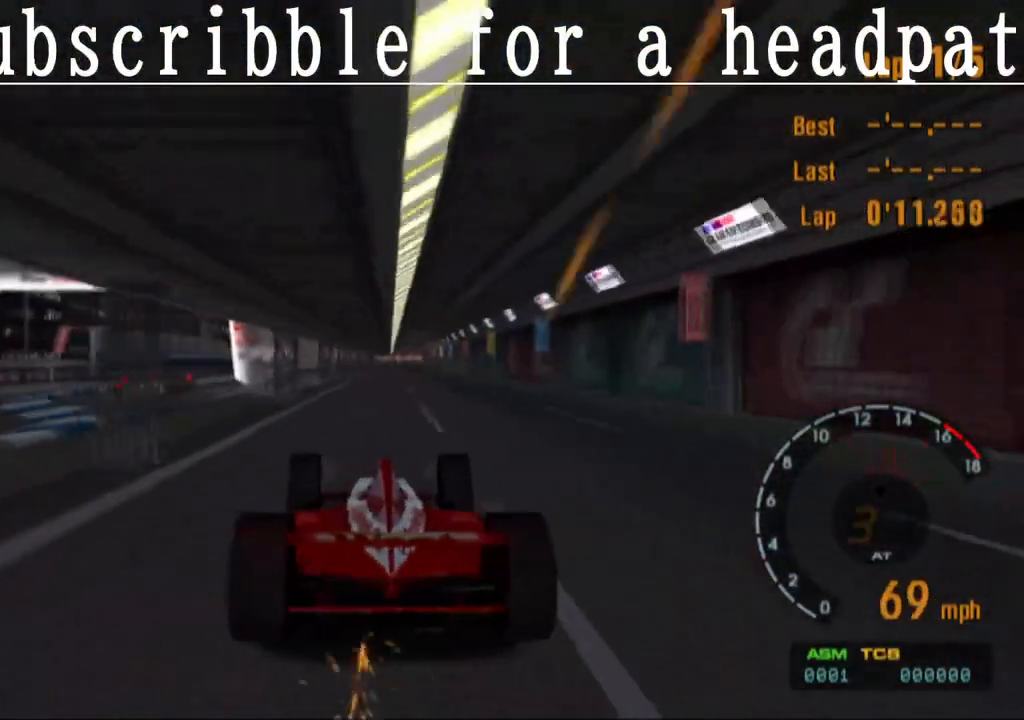
{"dt_ms": 500, "buttons": ["CROSS"], "left_stick": "center", "right_stick": "center", "events": []}
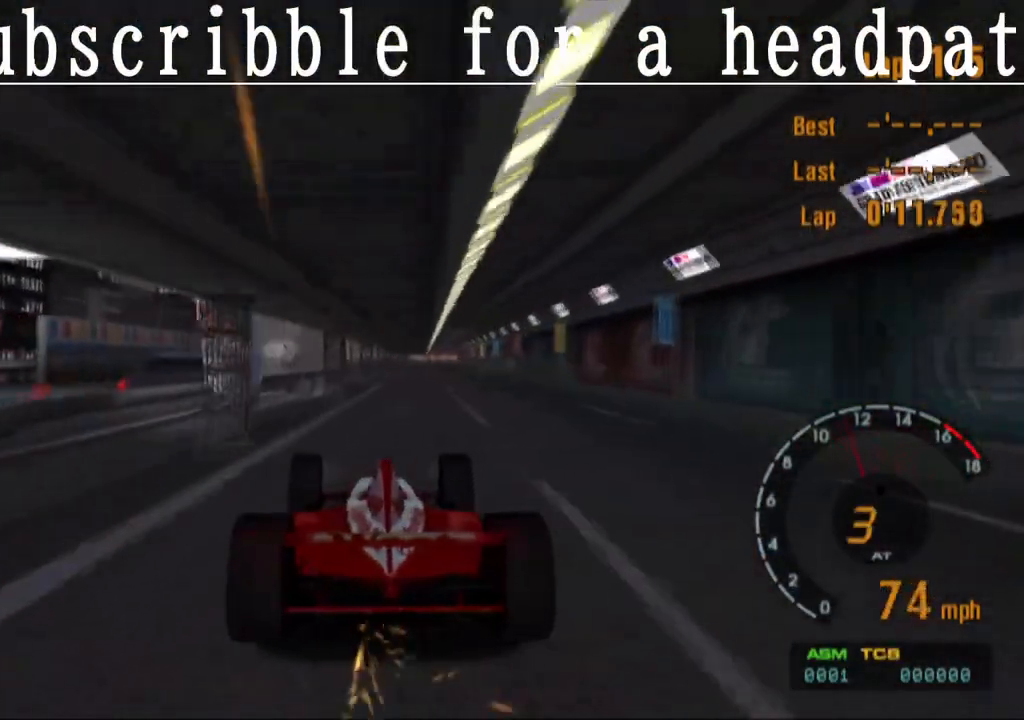
{"dt_ms": 500, "buttons": ["CROSS"], "left_stick": "center", "right_stick": "center", "events": []}
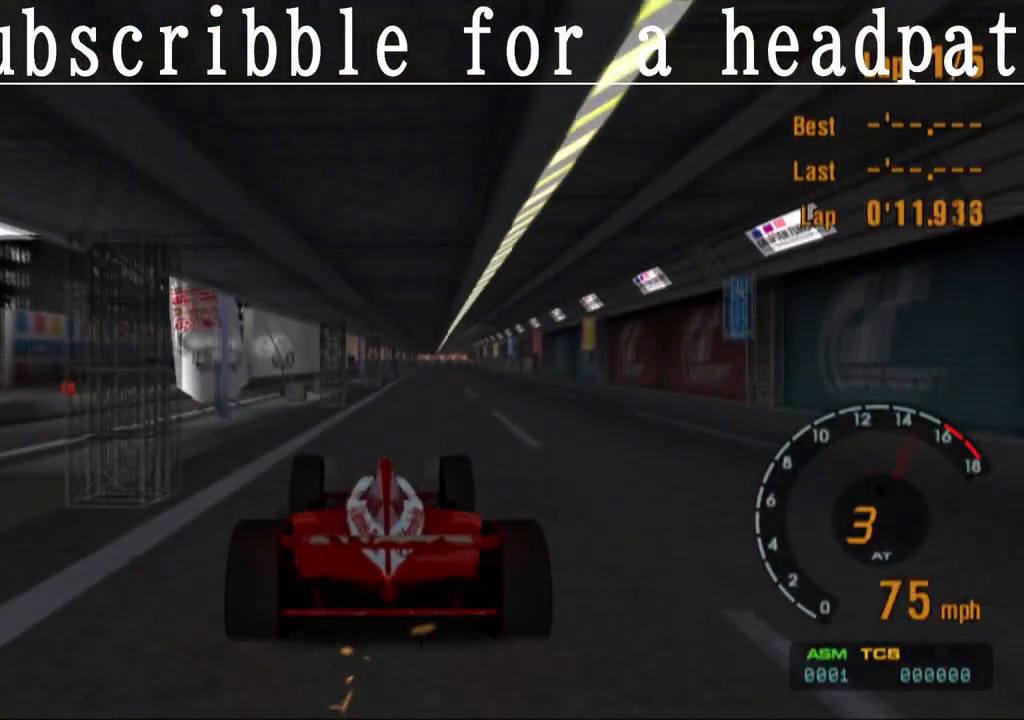
{"dt_ms": 500, "buttons": [], "left_stick": "center", "right_stick": "center", "events": [[200, "CROSS", "up"]]}